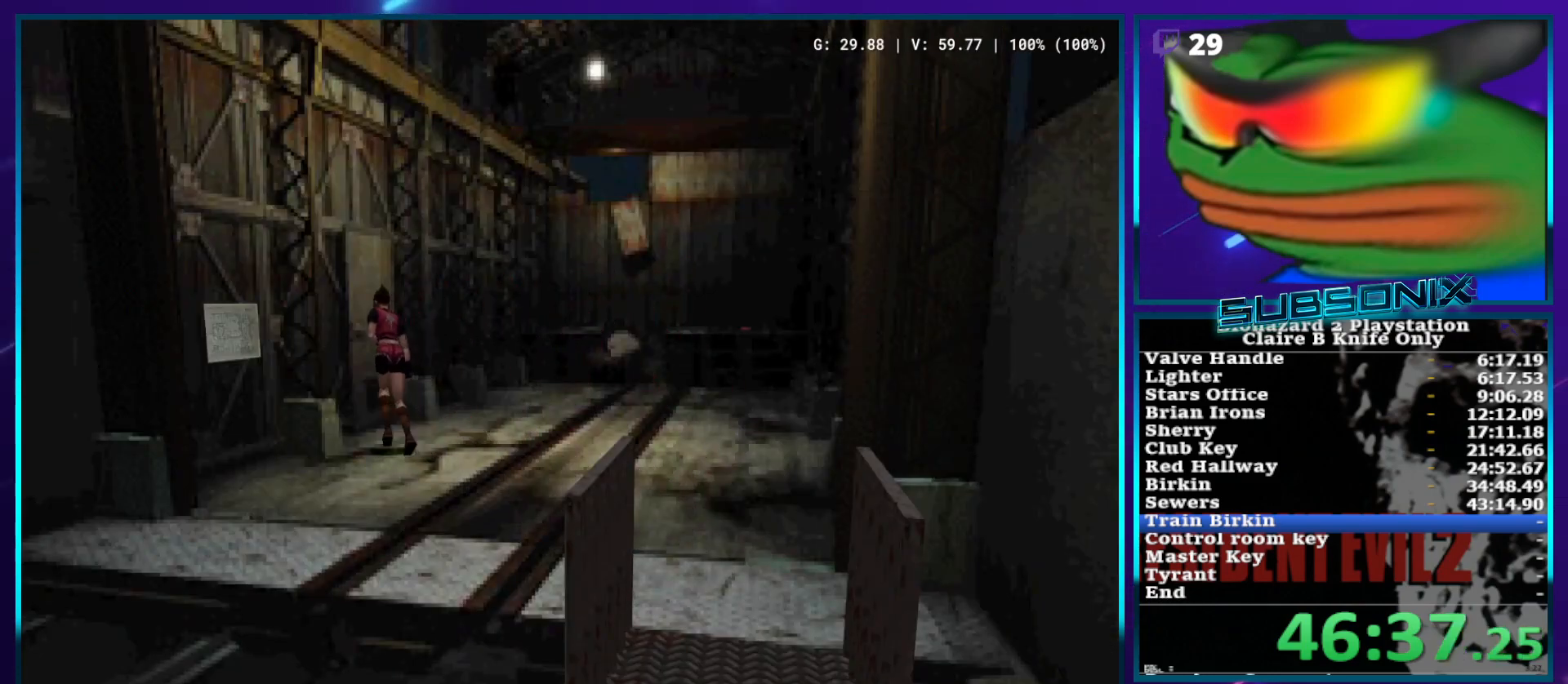
Gameplay with a controller (PlayStation layout); each line is a JSON object with the inputs held at the frame after it. "events" lists button and stick changes between this image and that frame as [ms after this image, input, new state], when the widget could be followed in between. Not read: L3 R3.
{"buttons": [], "left_stick": "center", "right_stick": "center", "events": [[50, "CROSS", "up"], [133, "CROSS", "down"], [333, "CROSS", "up"], [383, "SQUARE", "up"], [400, "DPAD_UP", "up"]]}
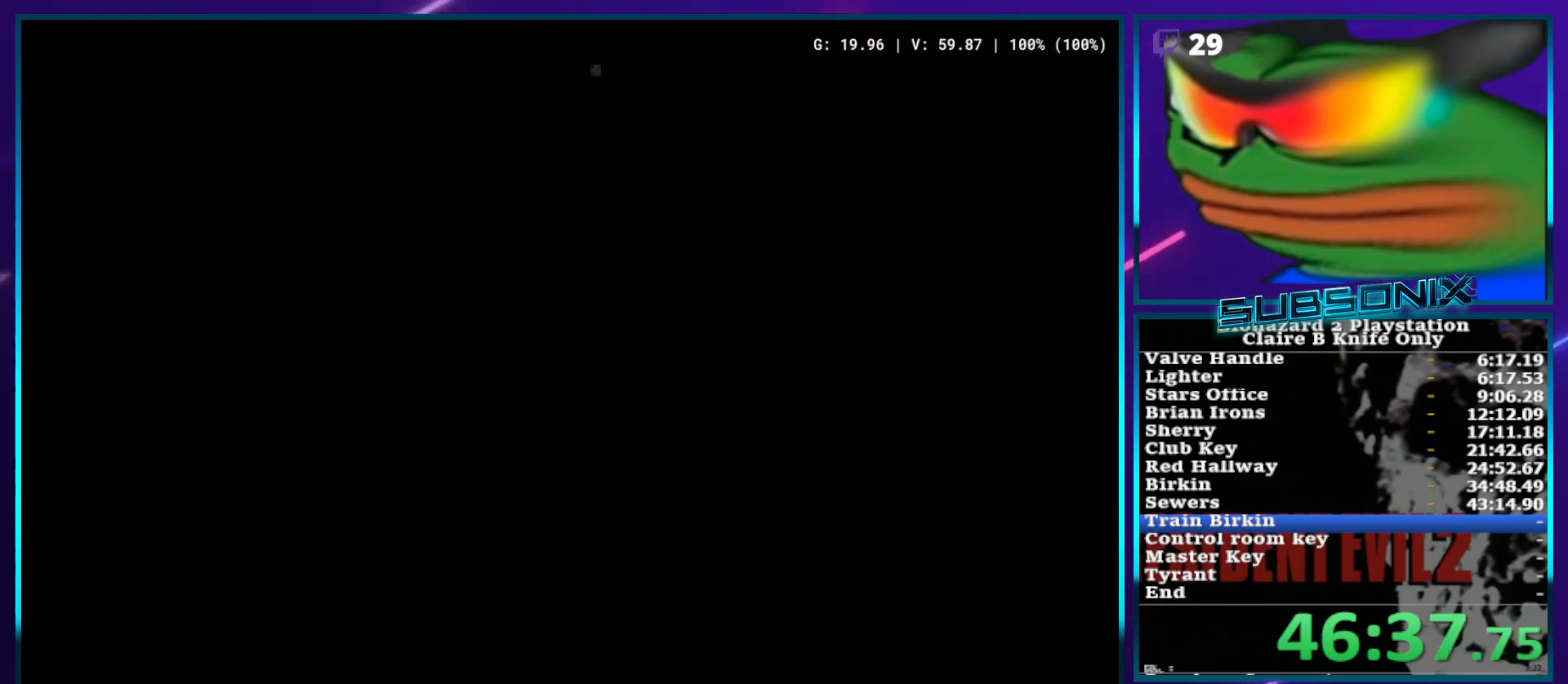
{"buttons": [], "left_stick": "center", "right_stick": "center", "events": []}
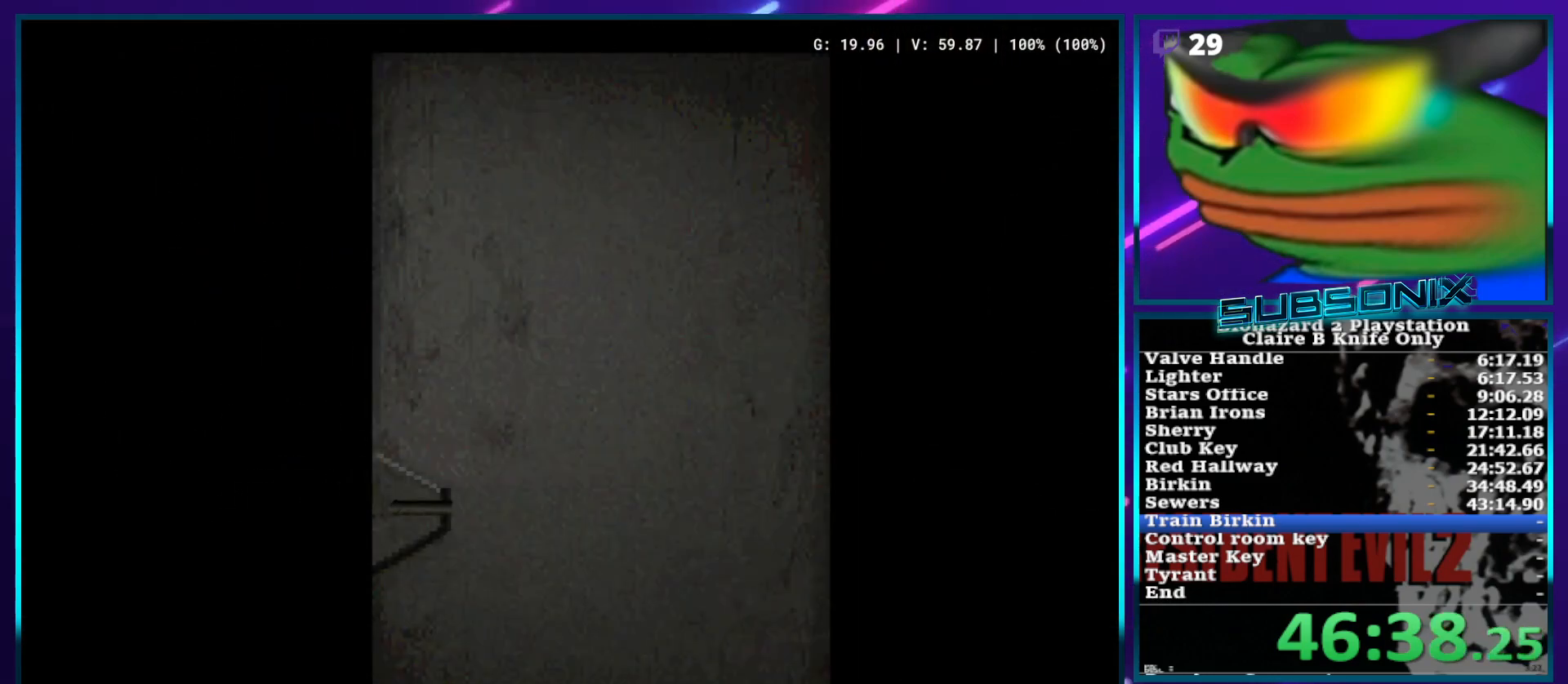
{"buttons": [], "left_stick": "center", "right_stick": "center", "events": []}
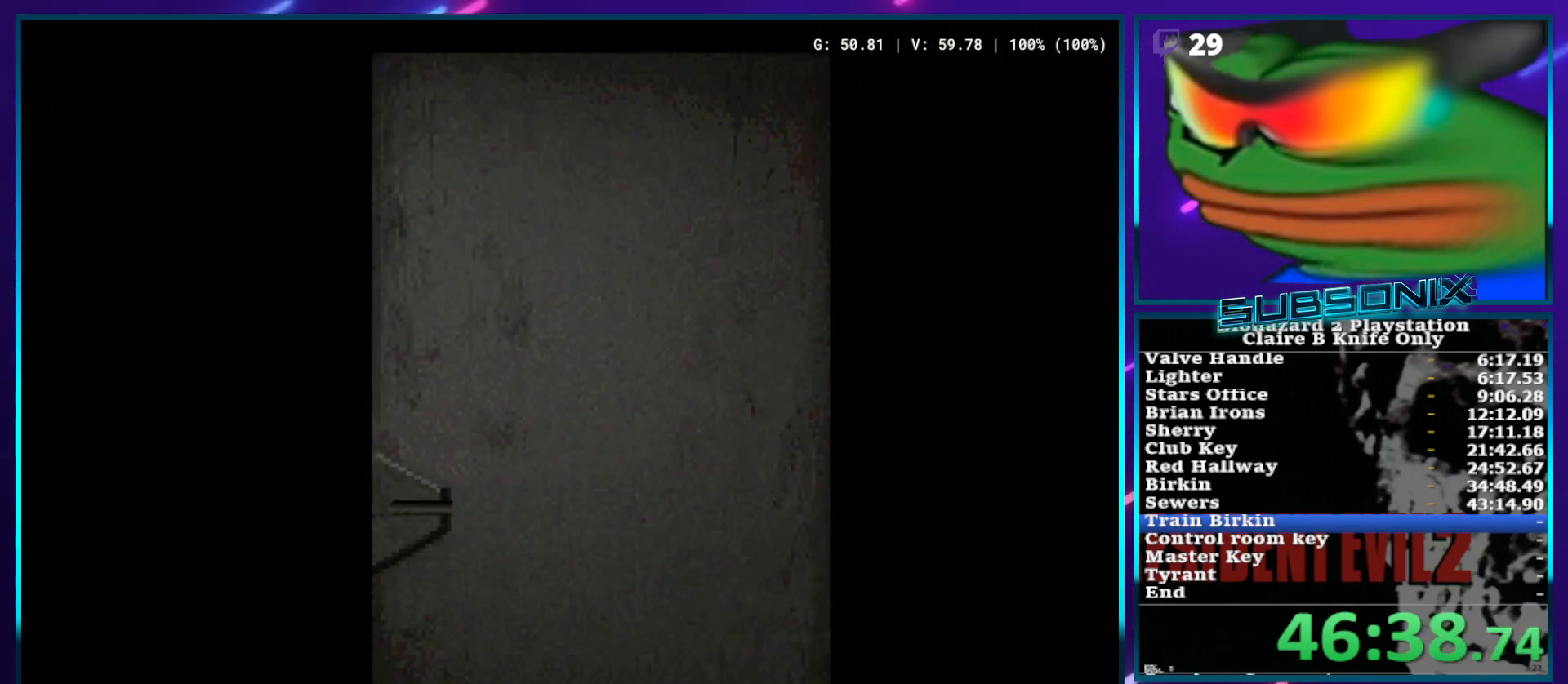
{"buttons": [], "left_stick": "center", "right_stick": "center", "events": []}
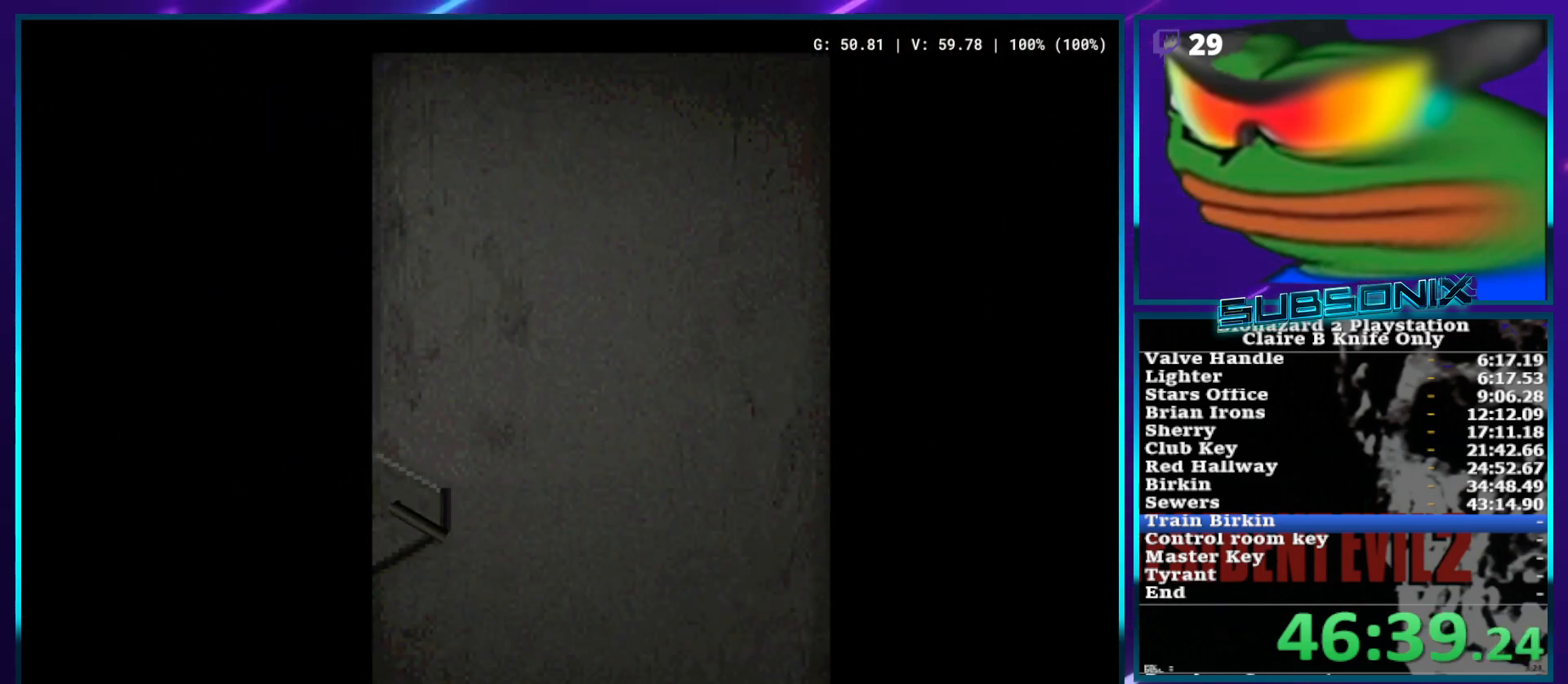
{"buttons": [], "left_stick": "center", "right_stick": "center", "events": []}
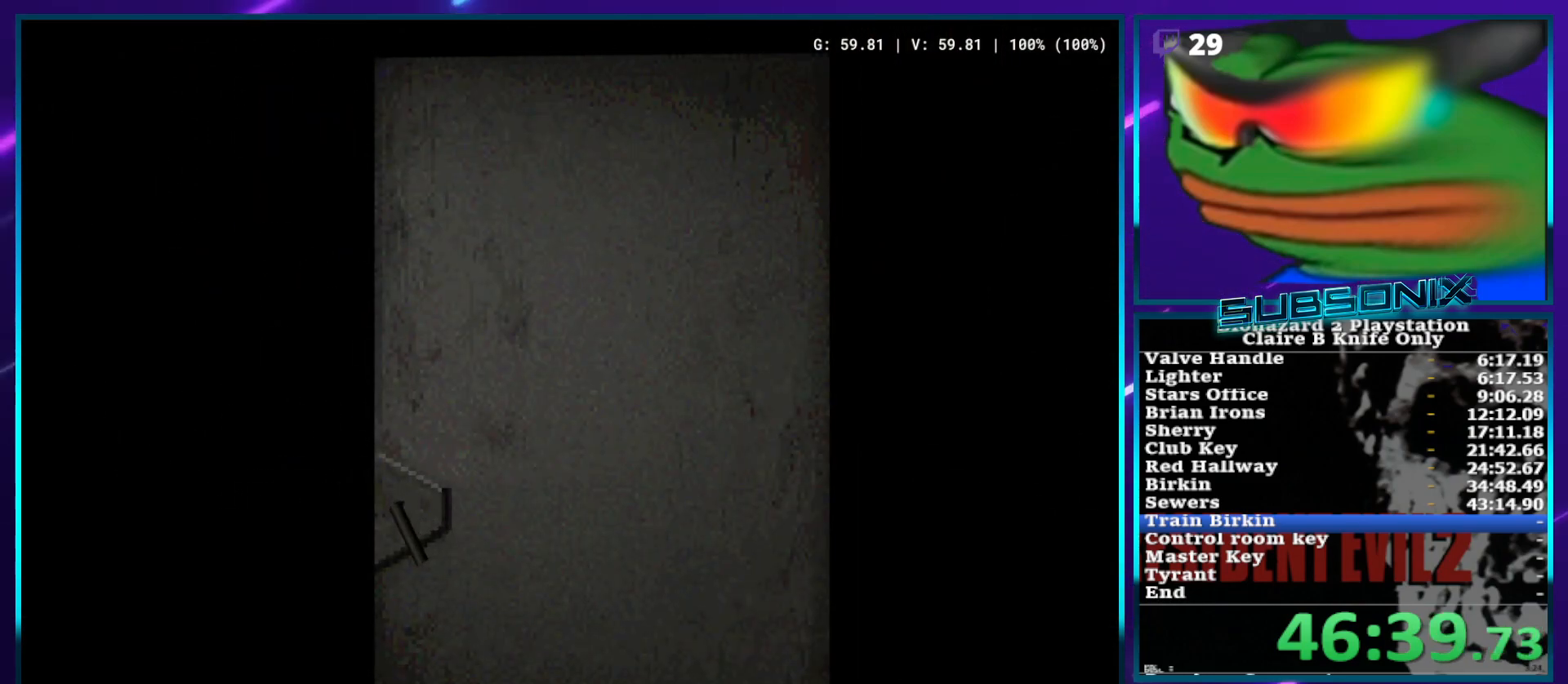
{"buttons": [], "left_stick": "center", "right_stick": "center", "events": []}
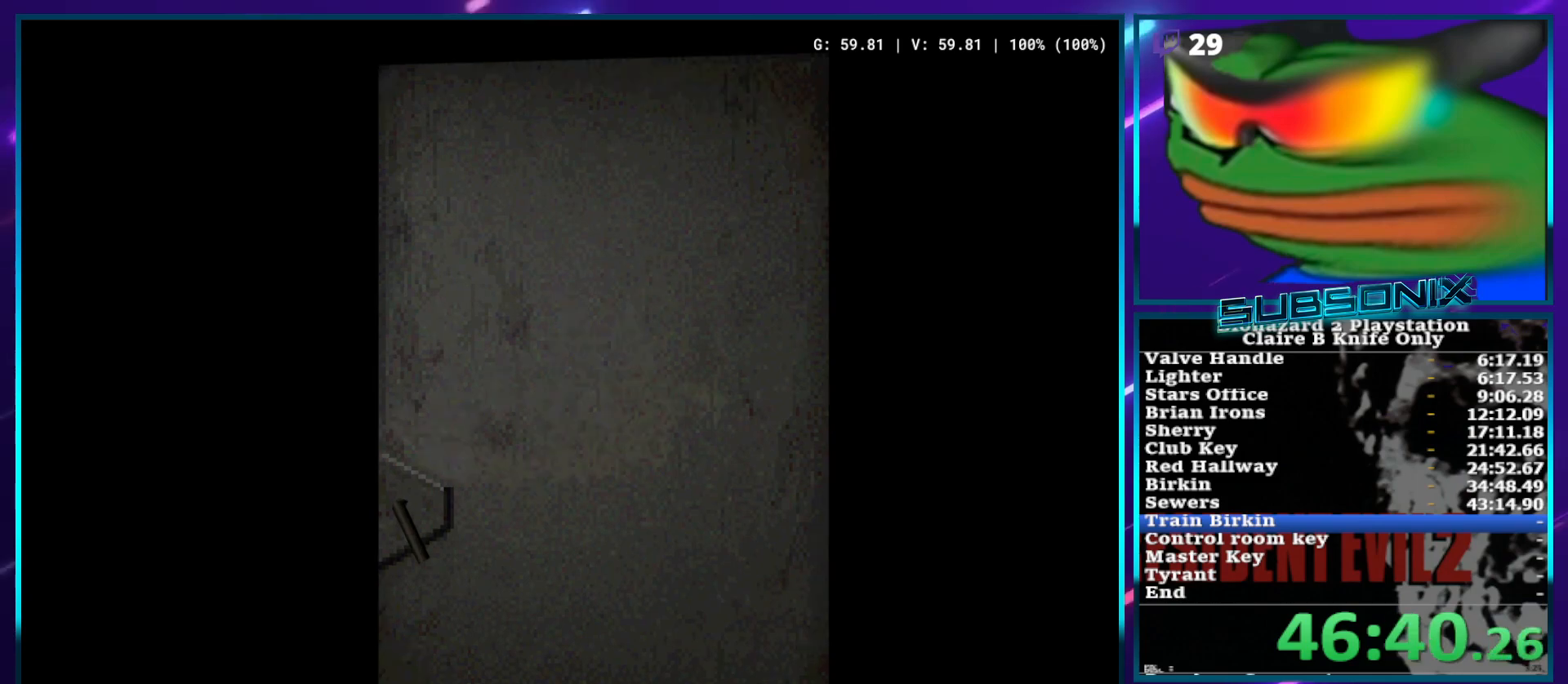
{"buttons": ["DPAD_UP", "DPAD_LEFT"], "left_stick": "center", "right_stick": "center", "events": [[250, "DPAD_UP", "down"], [300, "DPAD_LEFT", "down"]]}
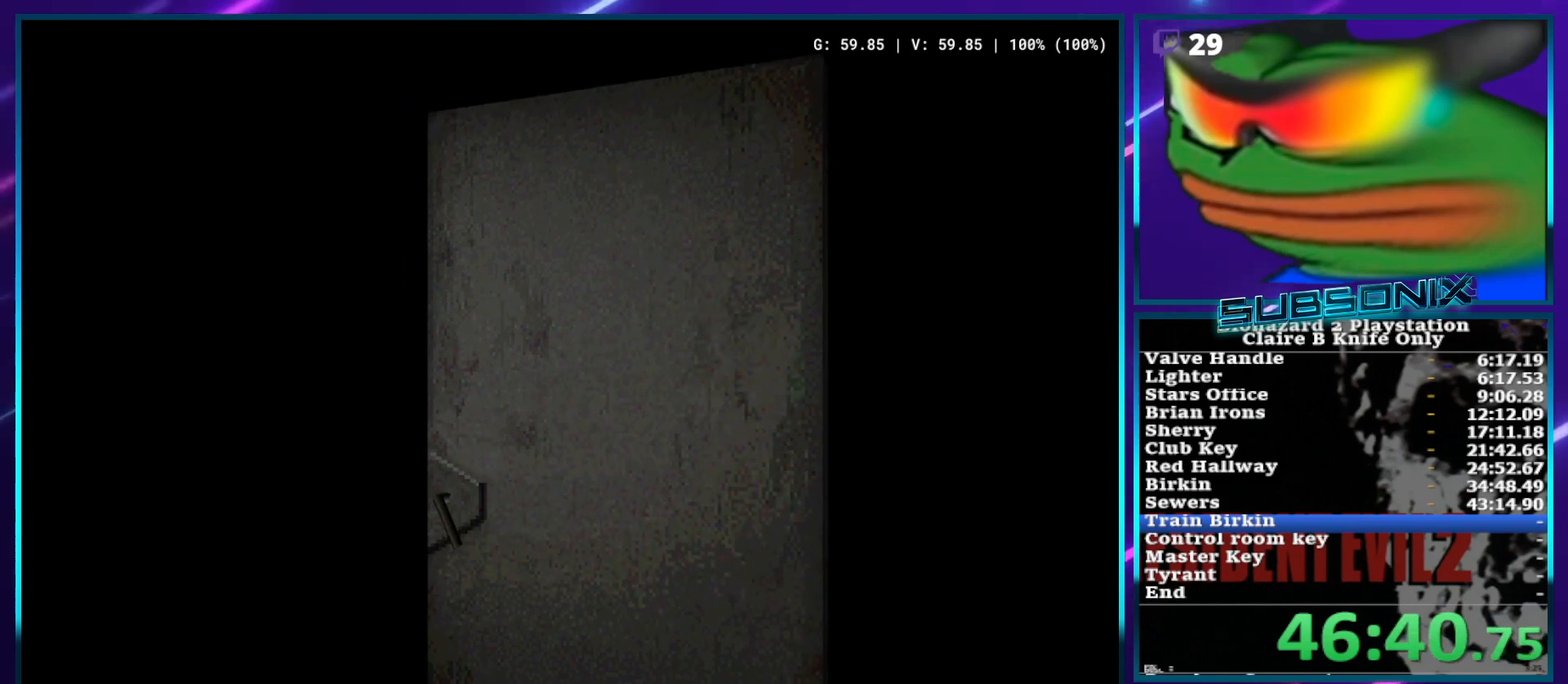
{"buttons": ["SQUARE", "DPAD_UP", "DPAD_LEFT"], "left_stick": "center", "right_stick": "center", "events": [[350, "SQUARE", "down"]]}
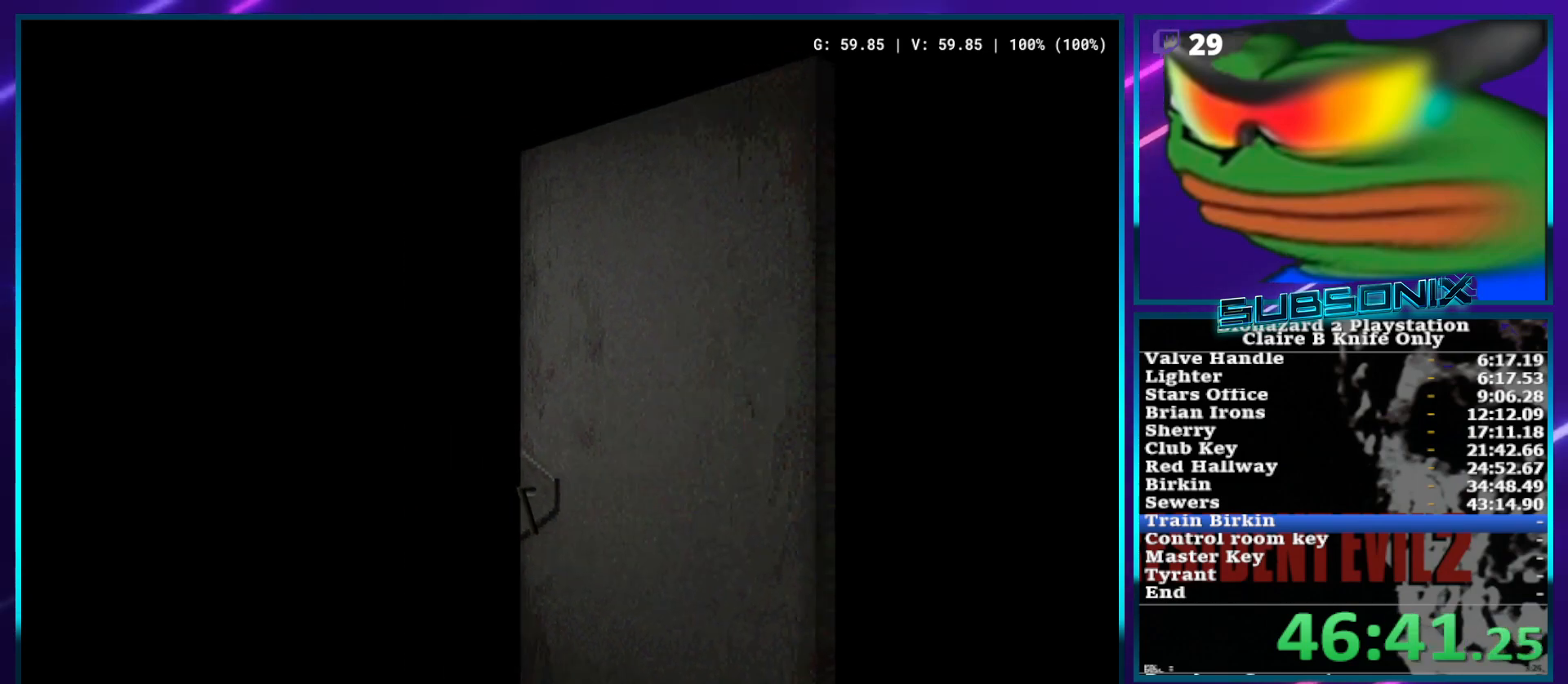
{"buttons": ["SQUARE", "DPAD_UP", "DPAD_LEFT"], "left_stick": "center", "right_stick": "center", "events": []}
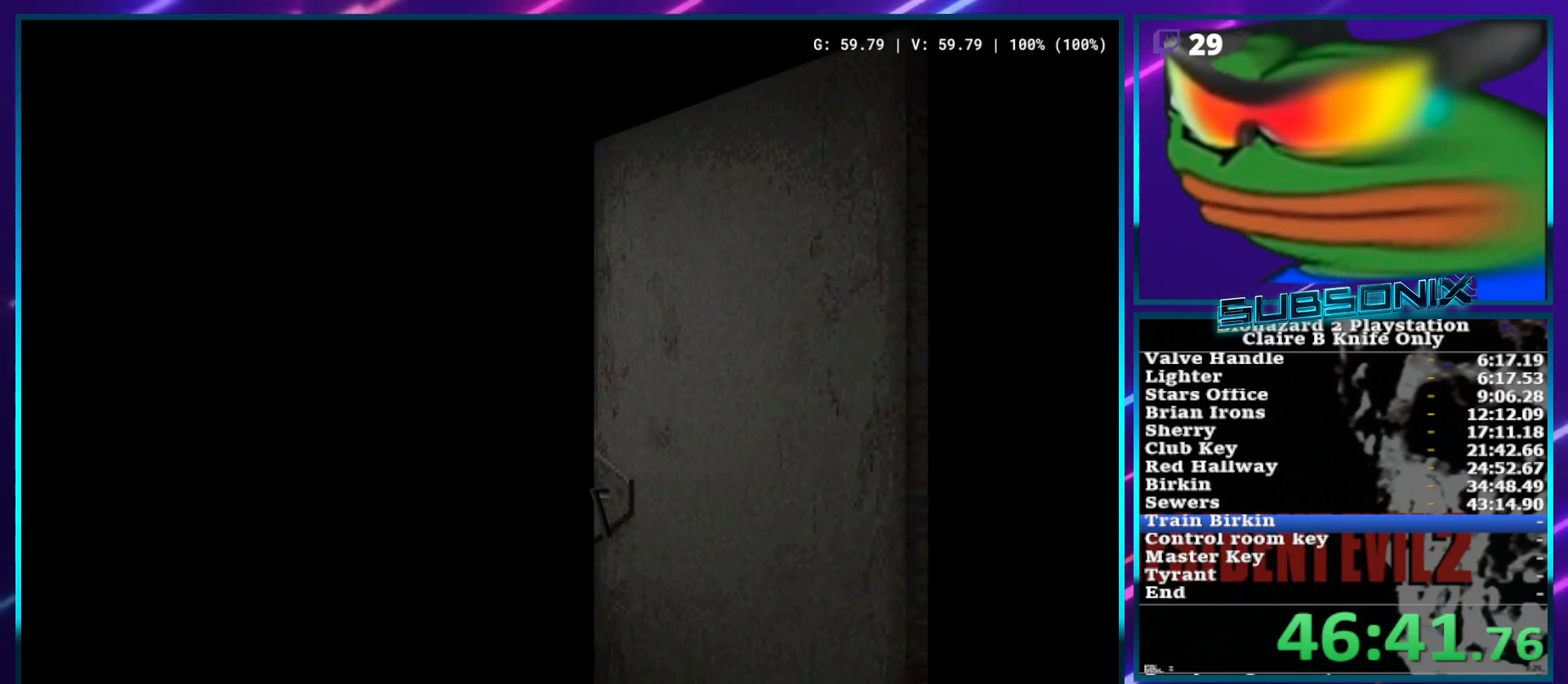
{"buttons": ["SQUARE", "DPAD_UP", "DPAD_LEFT"], "left_stick": "center", "right_stick": "center", "events": []}
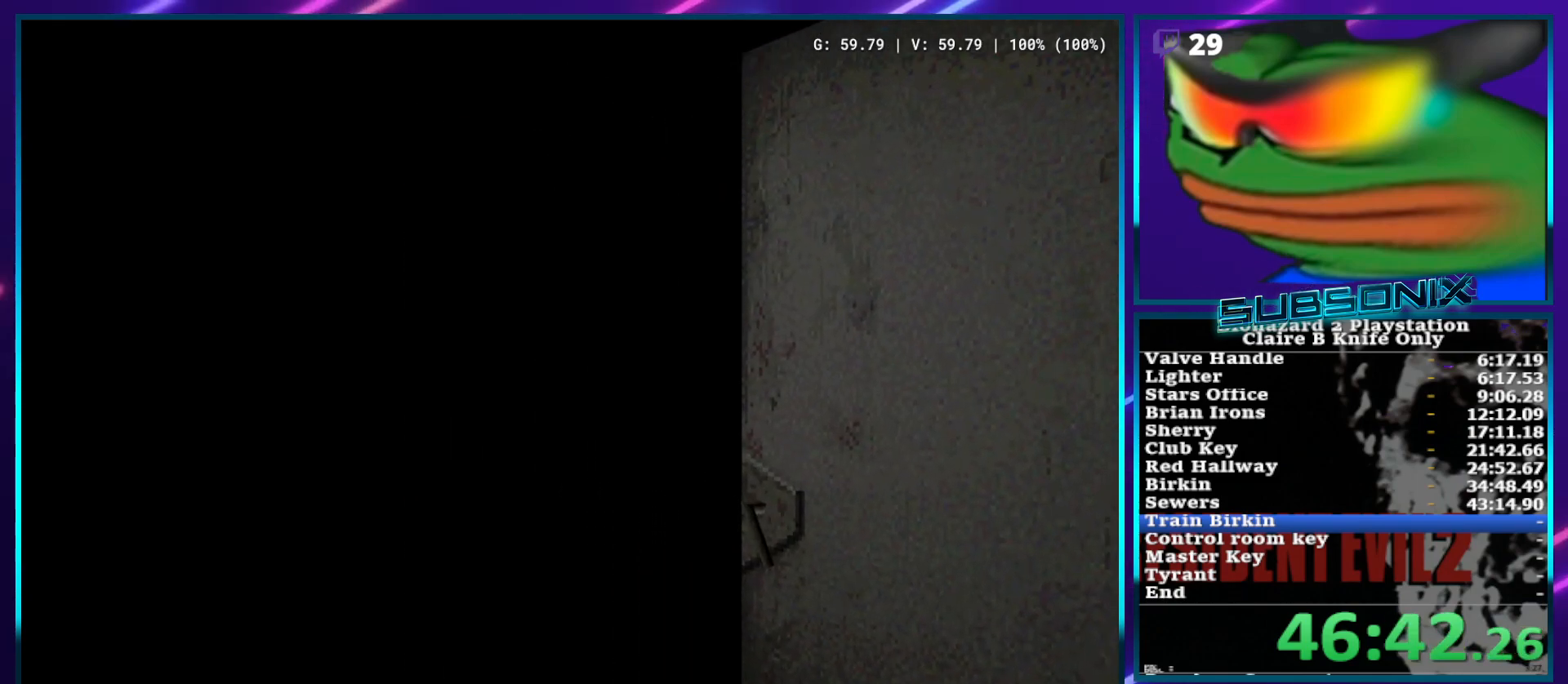
{"buttons": ["SQUARE", "DPAD_UP", "DPAD_LEFT"], "left_stick": "center", "right_stick": "center", "events": []}
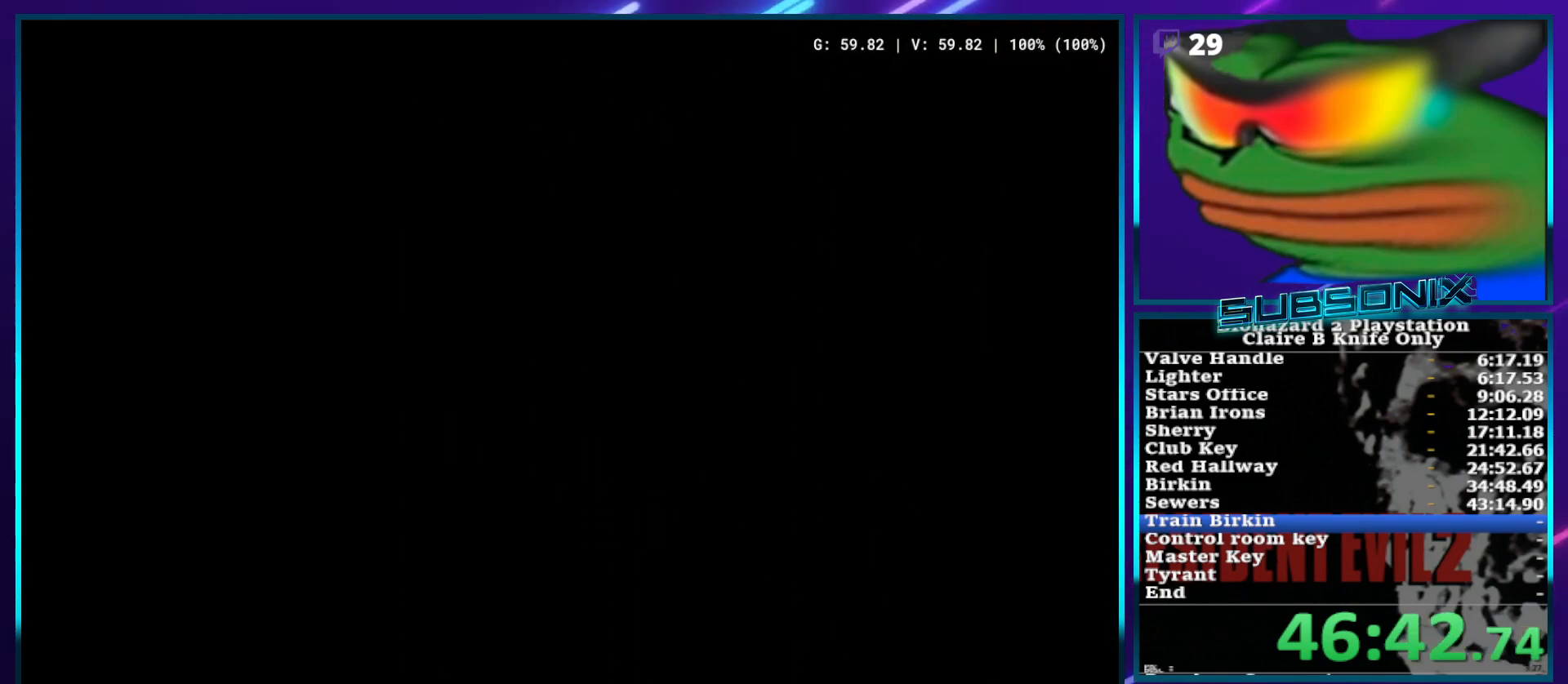
{"buttons": ["SQUARE", "DPAD_UP", "DPAD_LEFT"], "left_stick": "center", "right_stick": "center", "events": []}
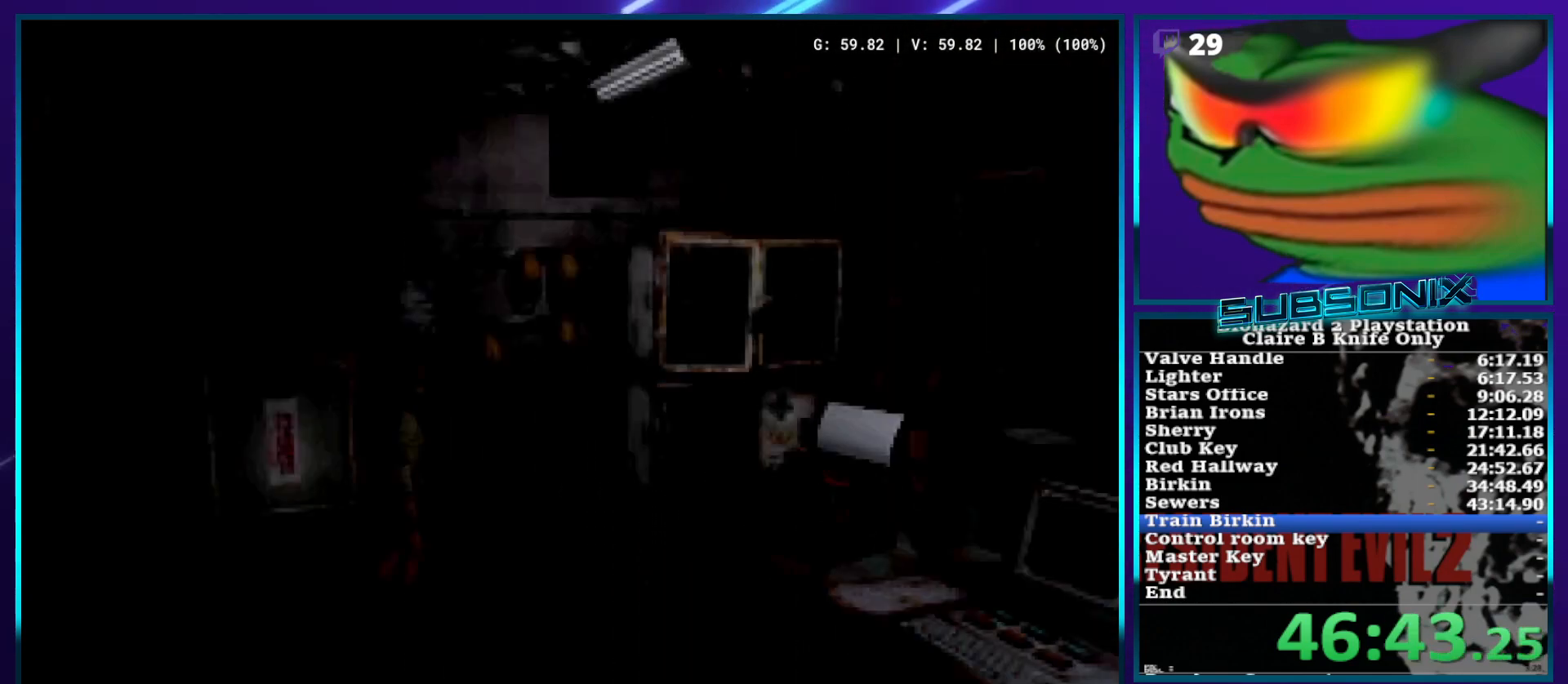
{"buttons": ["SQUARE", "DPAD_UP", "DPAD_LEFT"], "left_stick": "center", "right_stick": "center", "events": []}
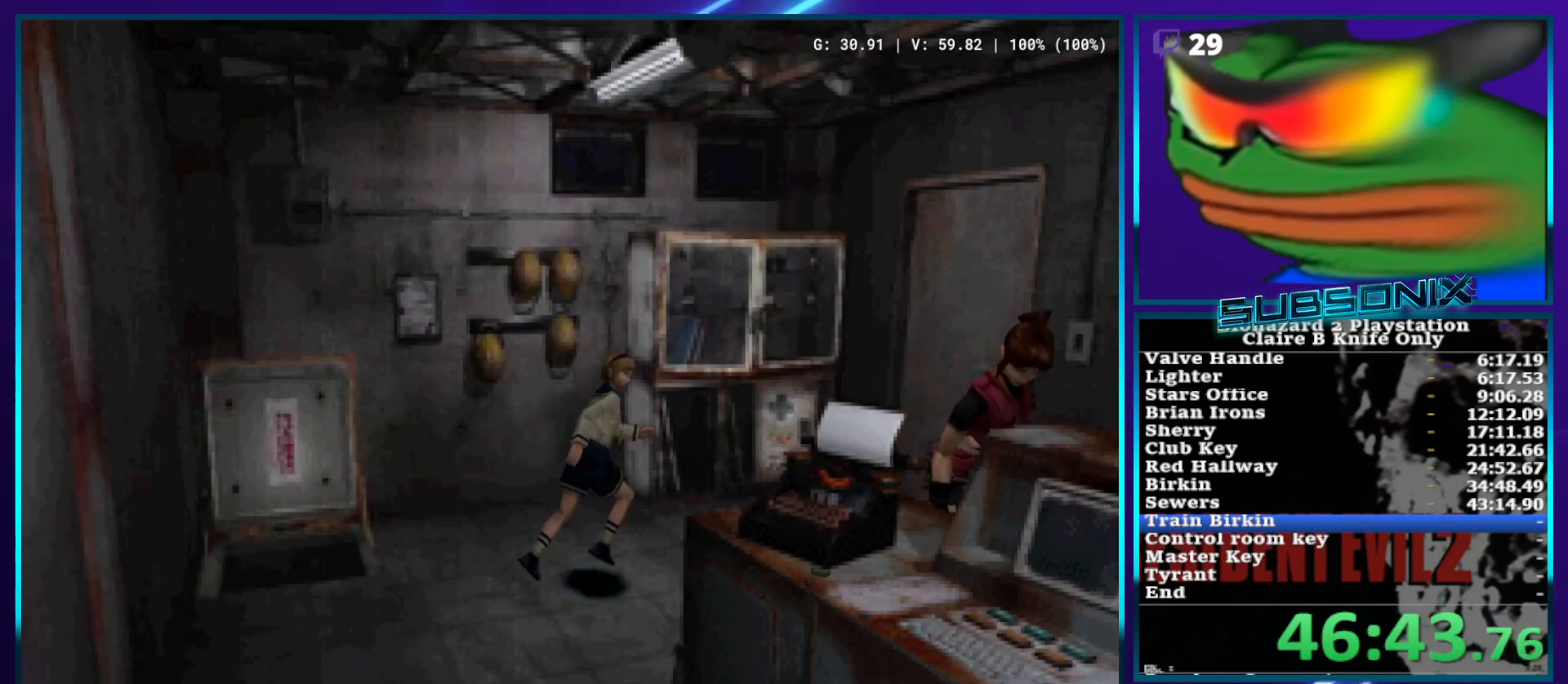
{"buttons": ["SQUARE", "DPAD_UP"], "left_stick": "center", "right_stick": "center", "events": [[50, "DPAD_LEFT", "up"]]}
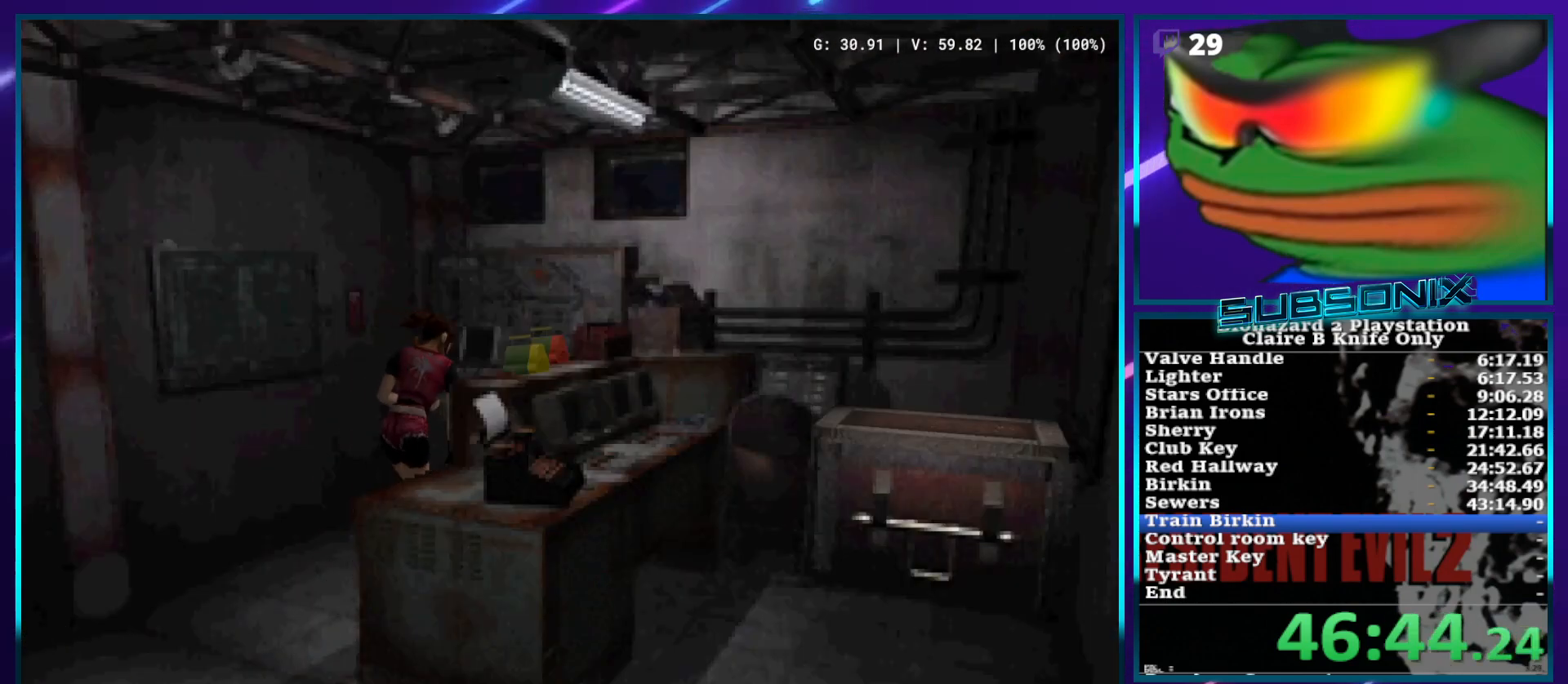
{"buttons": ["SQUARE", "DPAD_UP"], "left_stick": "center", "right_stick": "center", "events": []}
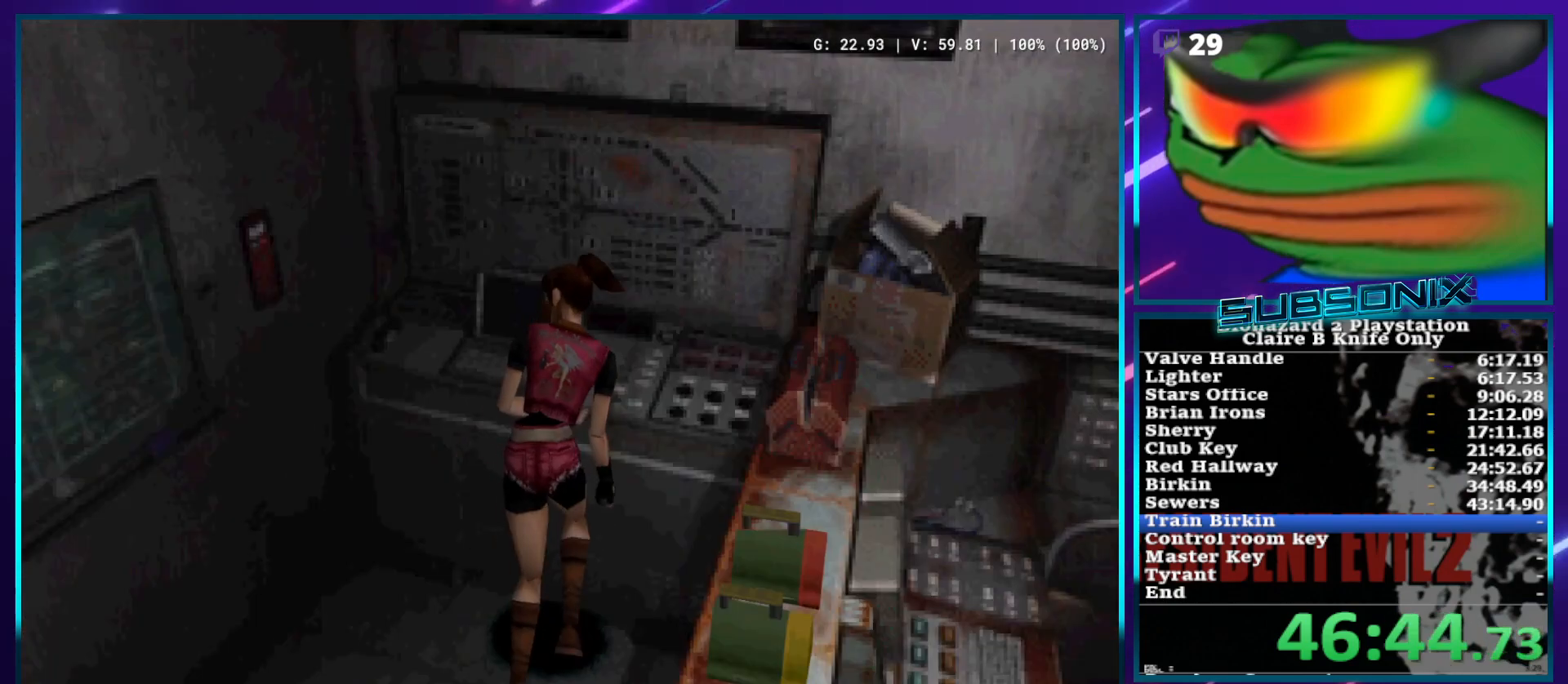
{"buttons": ["DPAD_DOWN", "DPAD_RIGHT"], "left_stick": "center", "right_stick": "center", "events": [[33, "SQUARE", "up"], [33, "START", "down"], [33, "right_stick", "left"], [150, "DPAD_UP", "up"], [183, "START", "up"], [183, "right_stick", "center"], [333, "DPAD_RIGHT", "down"], [367, "DPAD_DOWN", "down"]]}
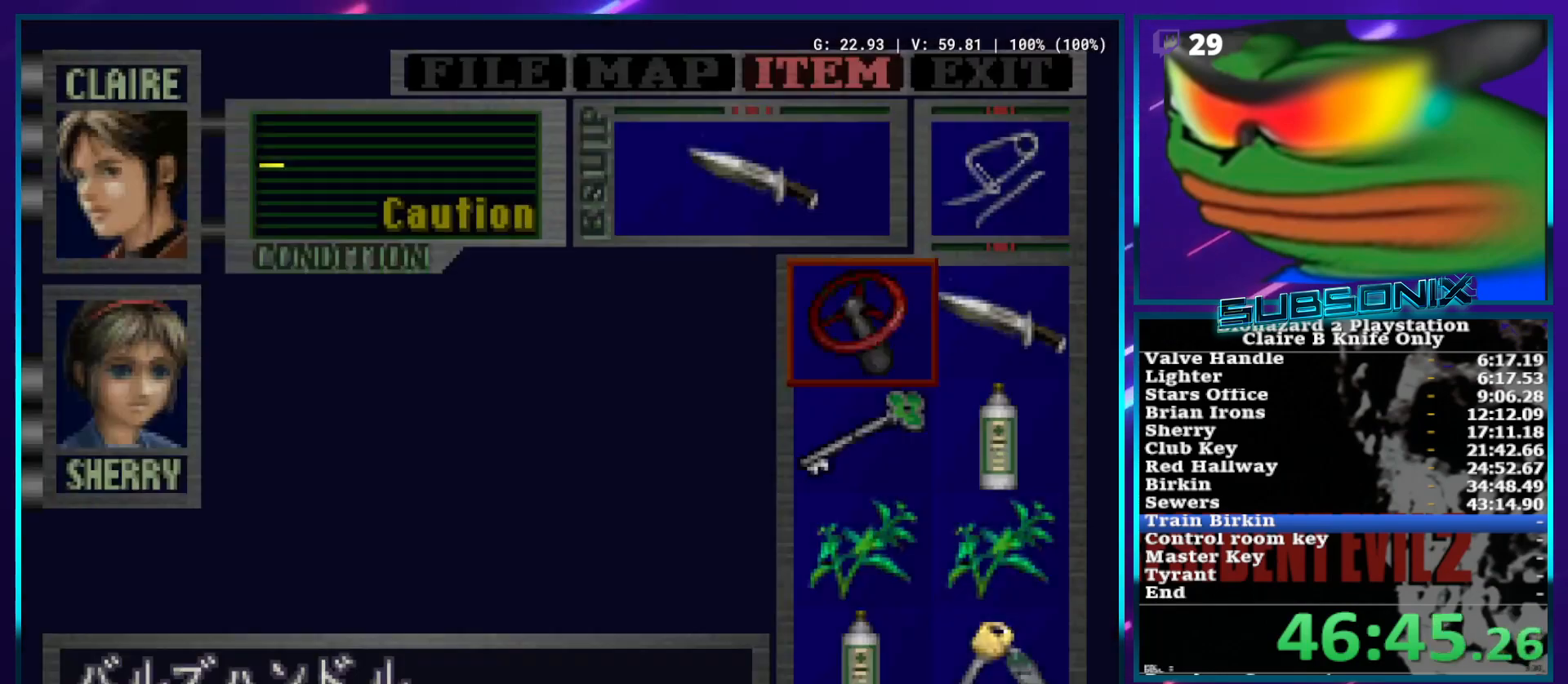
{"buttons": [], "left_stick": "center", "right_stick": "center", "events": [[233, "DPAD_DOWN", "up"], [233, "DPAD_RIGHT", "up"], [450, "CROSS", "down"], [500, "CROSS", "up"]]}
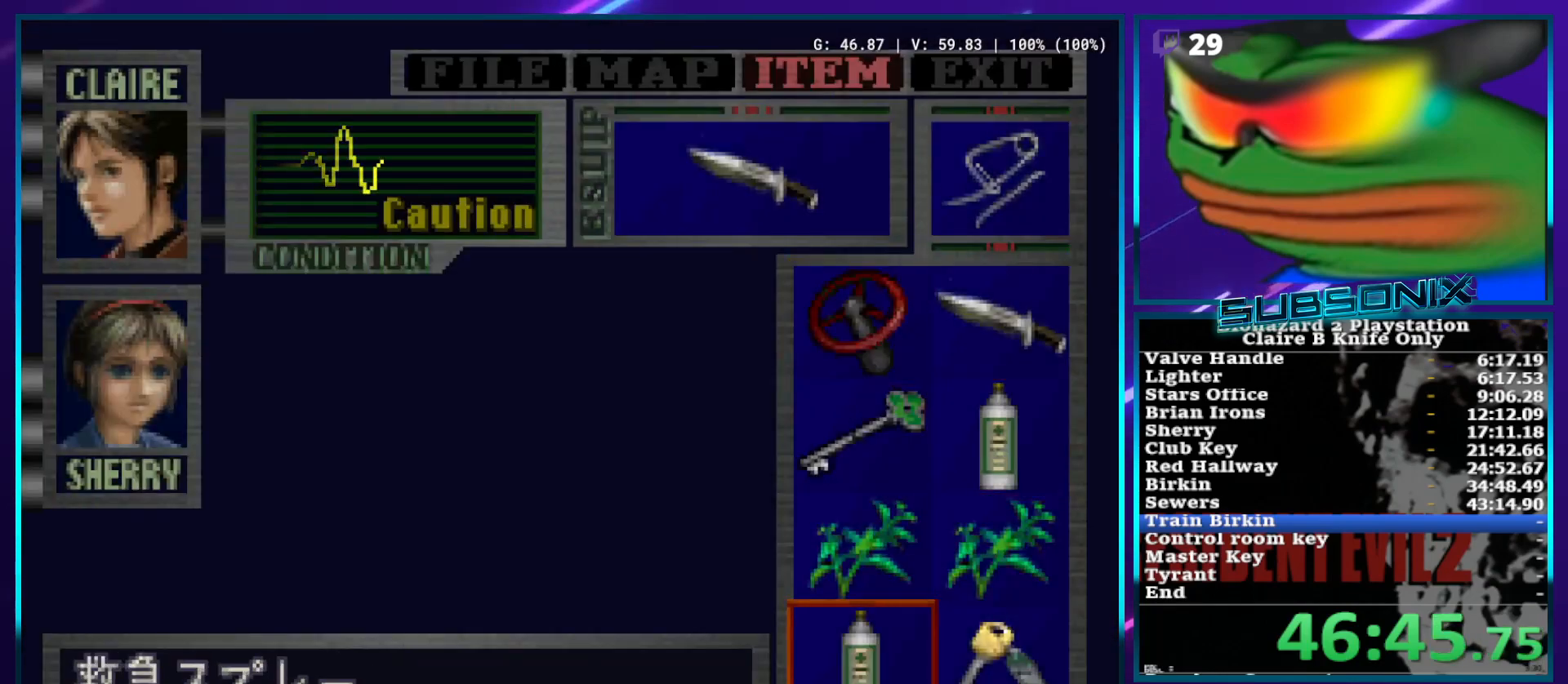
{"buttons": [], "left_stick": "center", "right_stick": "center", "events": [[67, "CROSS", "down"], [200, "CROSS", "up"]]}
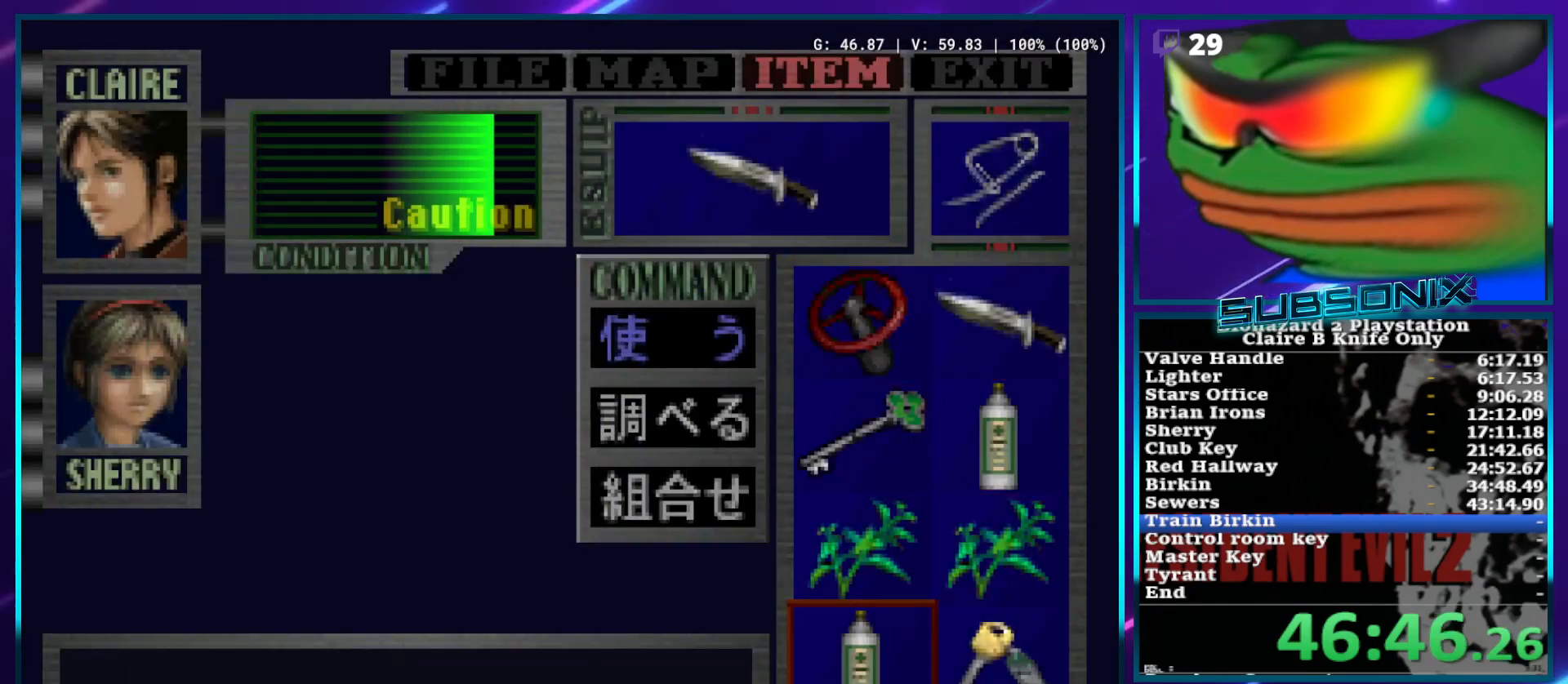
{"buttons": [], "left_stick": "center", "right_stick": "center", "events": []}
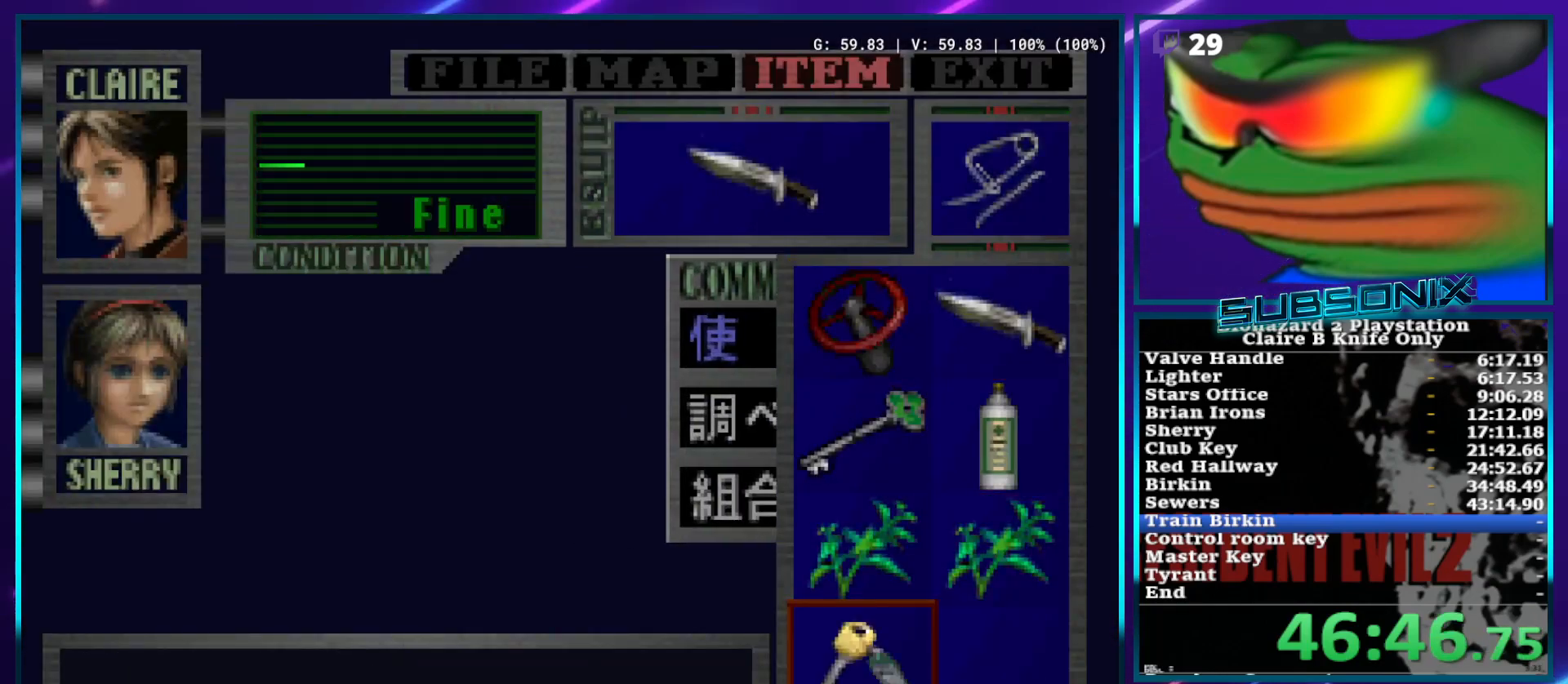
{"buttons": [], "left_stick": "center", "right_stick": "center", "events": [[83, "CROSS", "down"], [150, "CROSS", "up"], [217, "CROSS", "down"], [283, "CROSS", "up"], [350, "CROSS", "down"], [417, "CROSS", "up"]]}
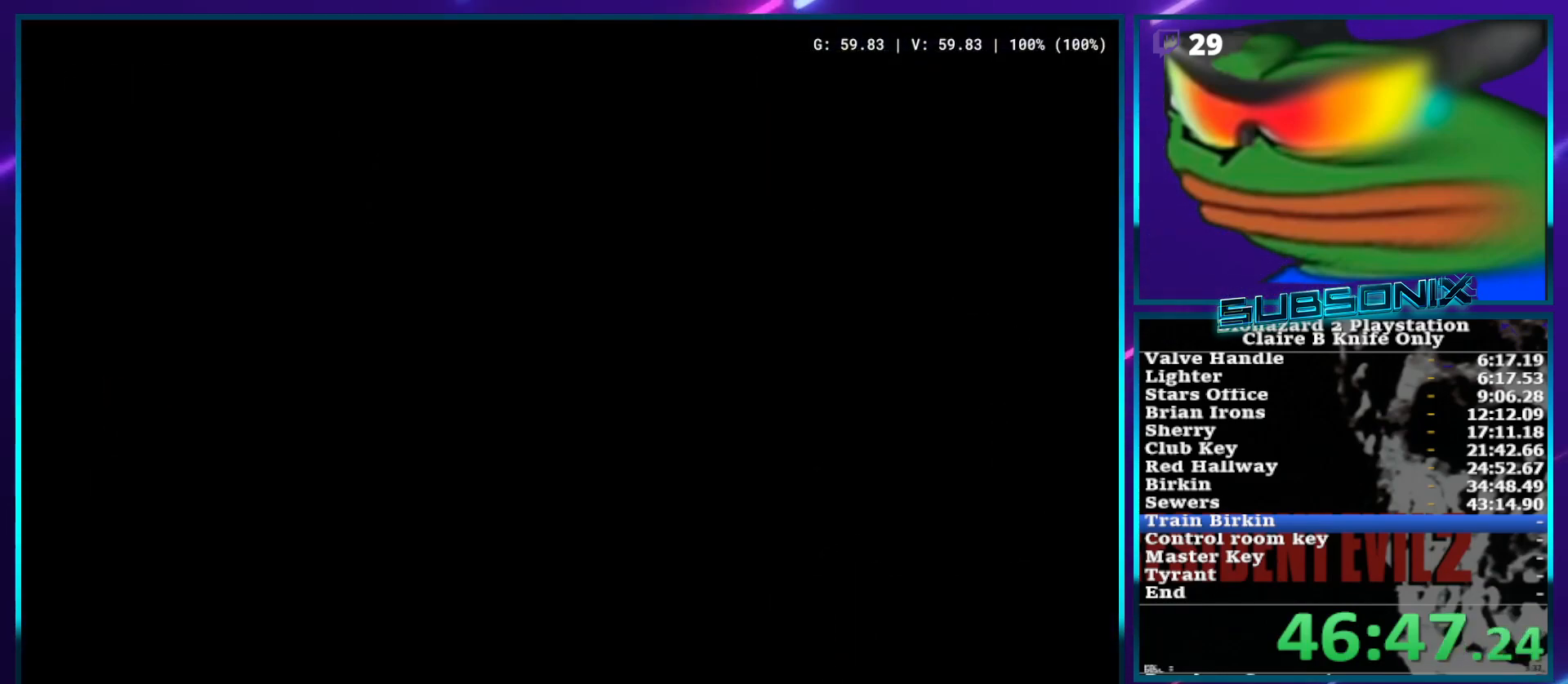
{"buttons": ["SQUARE"], "left_stick": "center", "right_stick": "center", "events": [[150, "SQUARE", "down"]]}
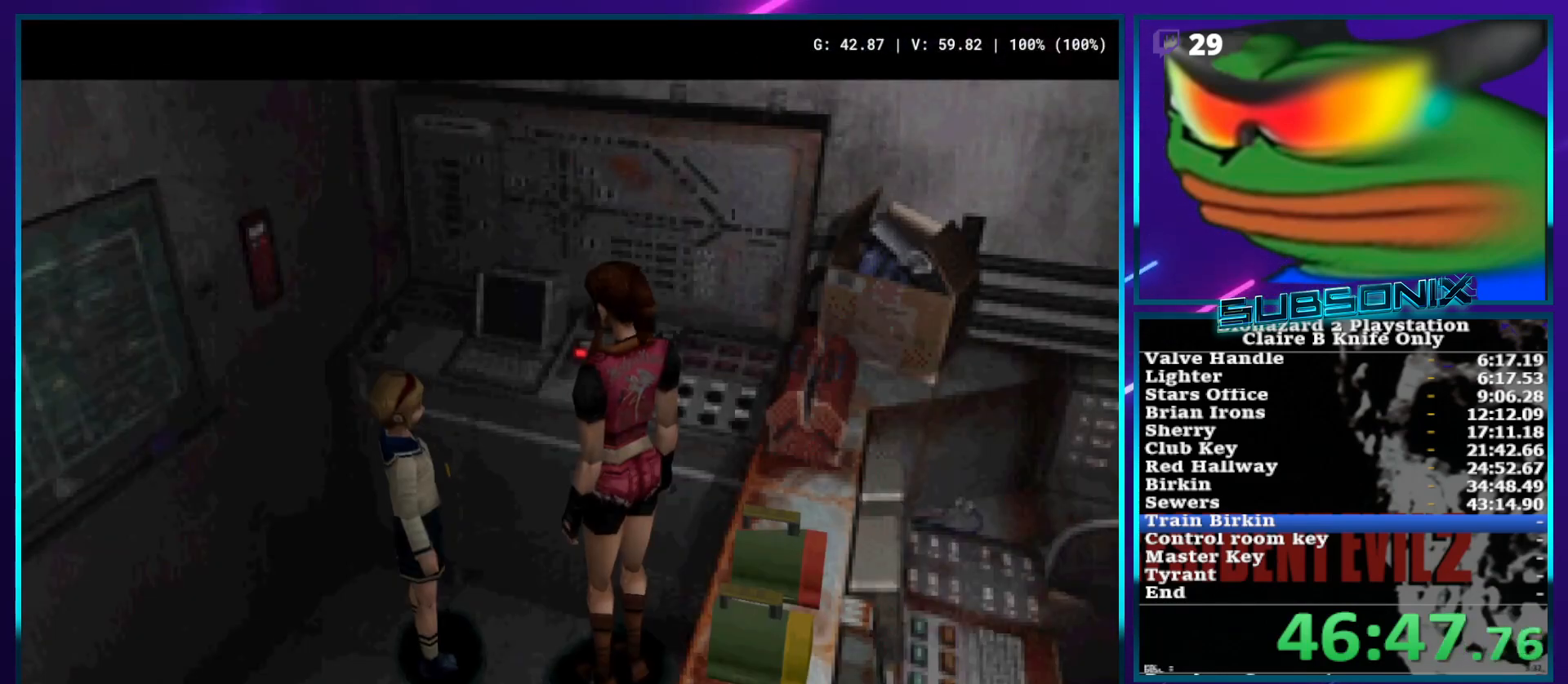
{"buttons": ["SQUARE", "DPAD_UP", "DPAD_LEFT"], "left_stick": "center", "right_stick": "center", "events": [[150, "CROSS", "down"], [300, "CROSS", "up"], [417, "DPAD_UP", "down"], [467, "DPAD_LEFT", "down"]]}
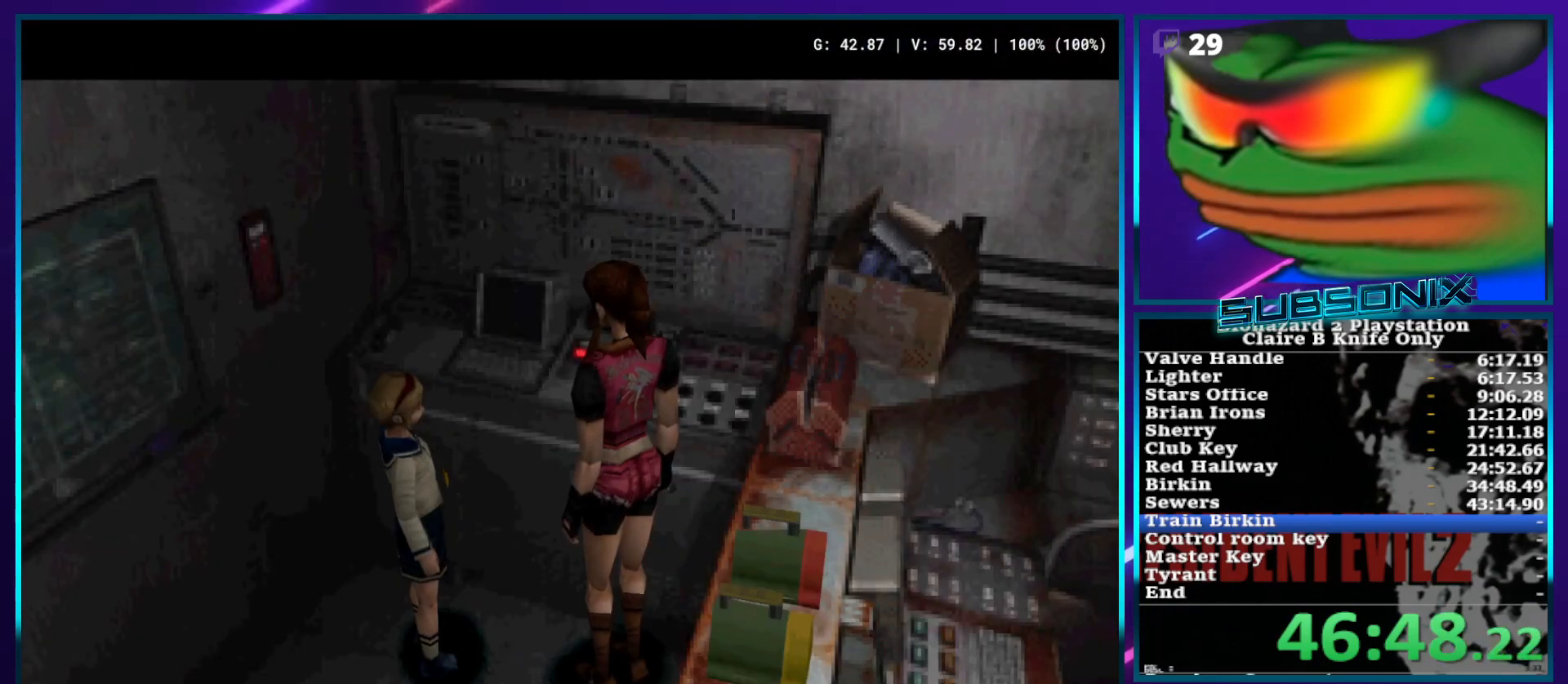
{"buttons": ["SQUARE", "DPAD_UP", "DPAD_LEFT"], "left_stick": "center", "right_stick": "center", "events": []}
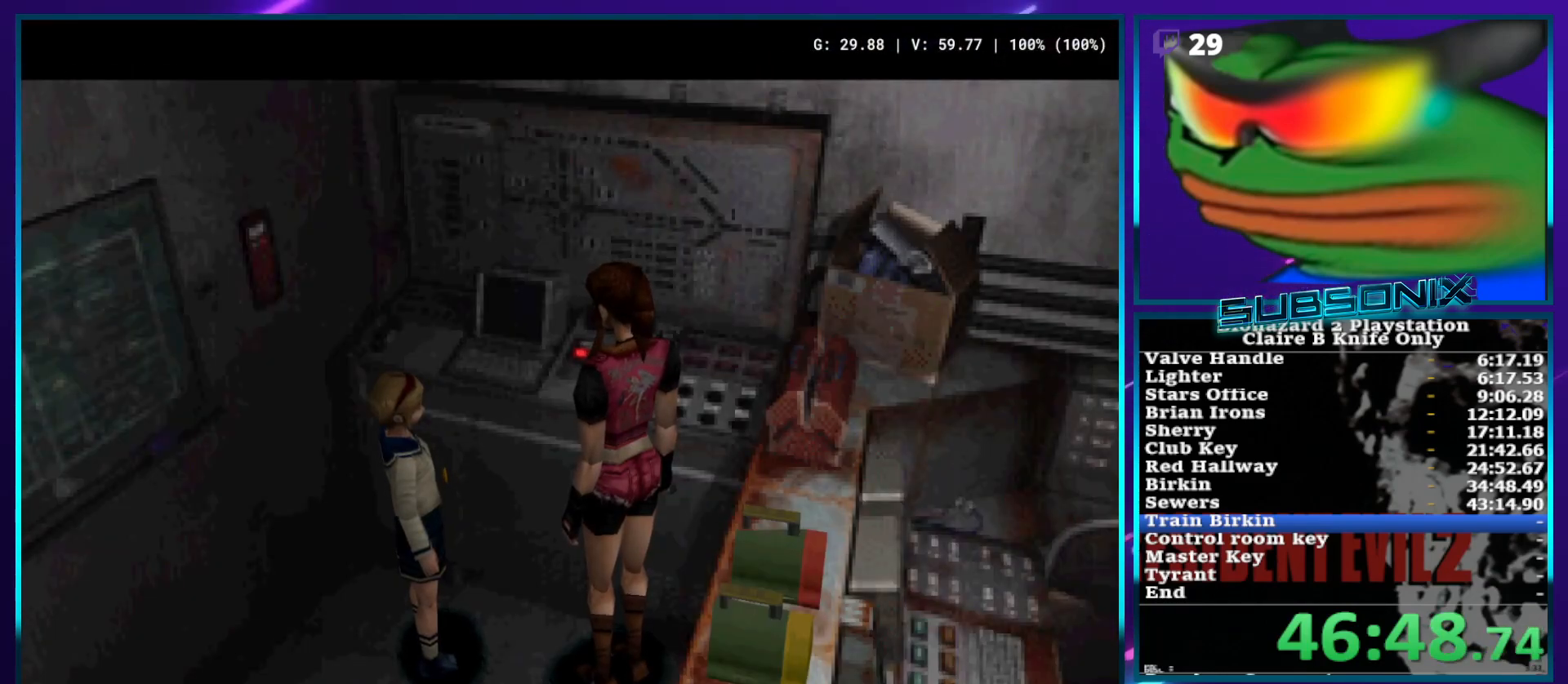
{"buttons": ["SQUARE", "DPAD_UP", "DPAD_LEFT"], "left_stick": "center", "right_stick": "center", "events": []}
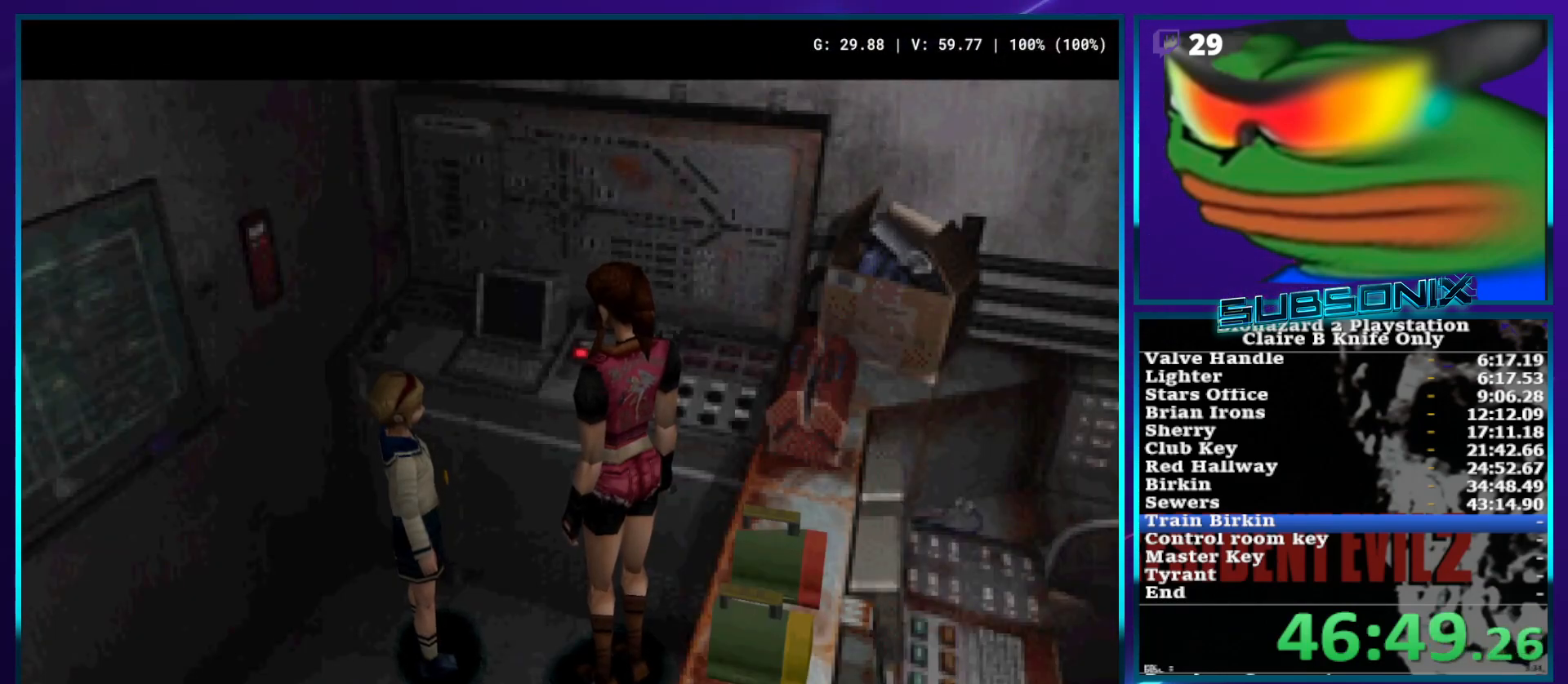
{"buttons": ["SQUARE", "DPAD_UP", "DPAD_LEFT"], "left_stick": "center", "right_stick": "center", "events": []}
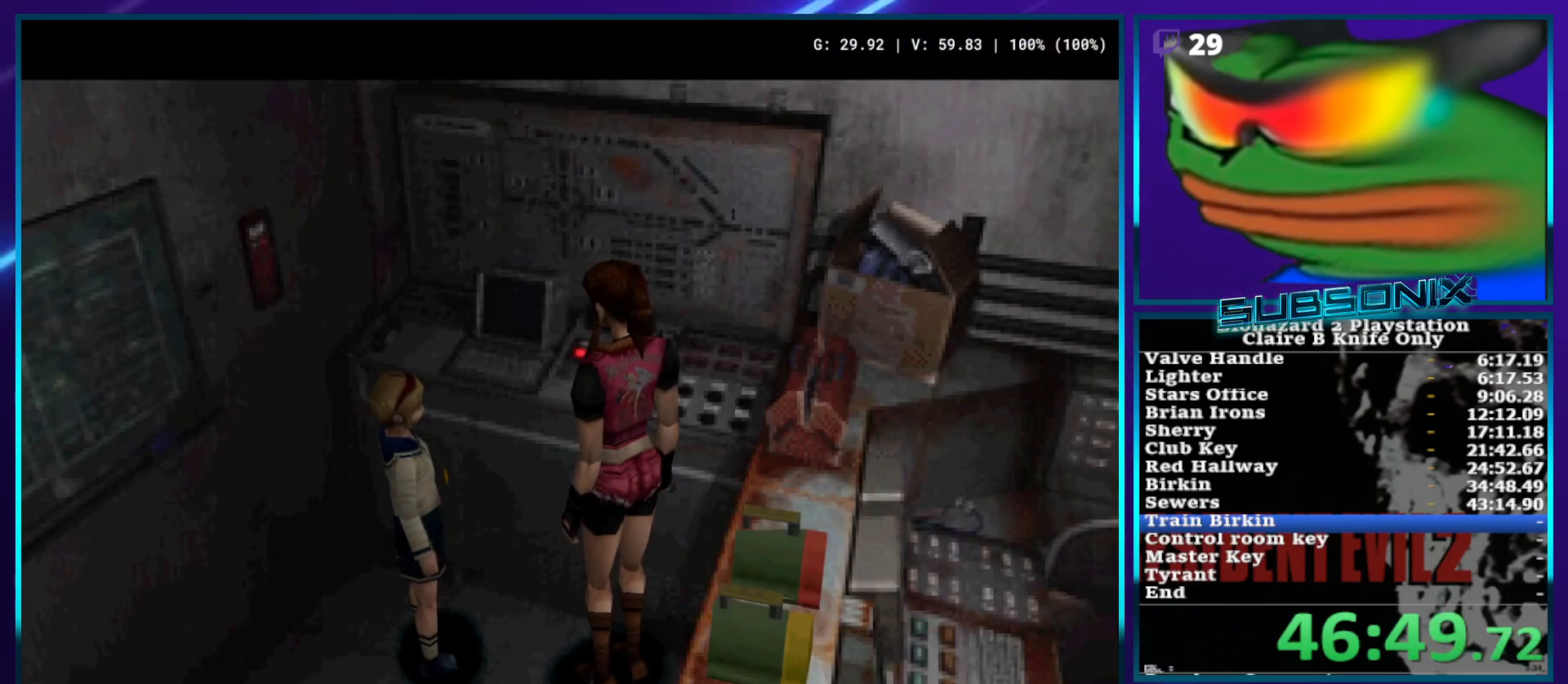
{"buttons": ["SQUARE", "DPAD_UP", "DPAD_LEFT"], "left_stick": "center", "right_stick": "center", "events": []}
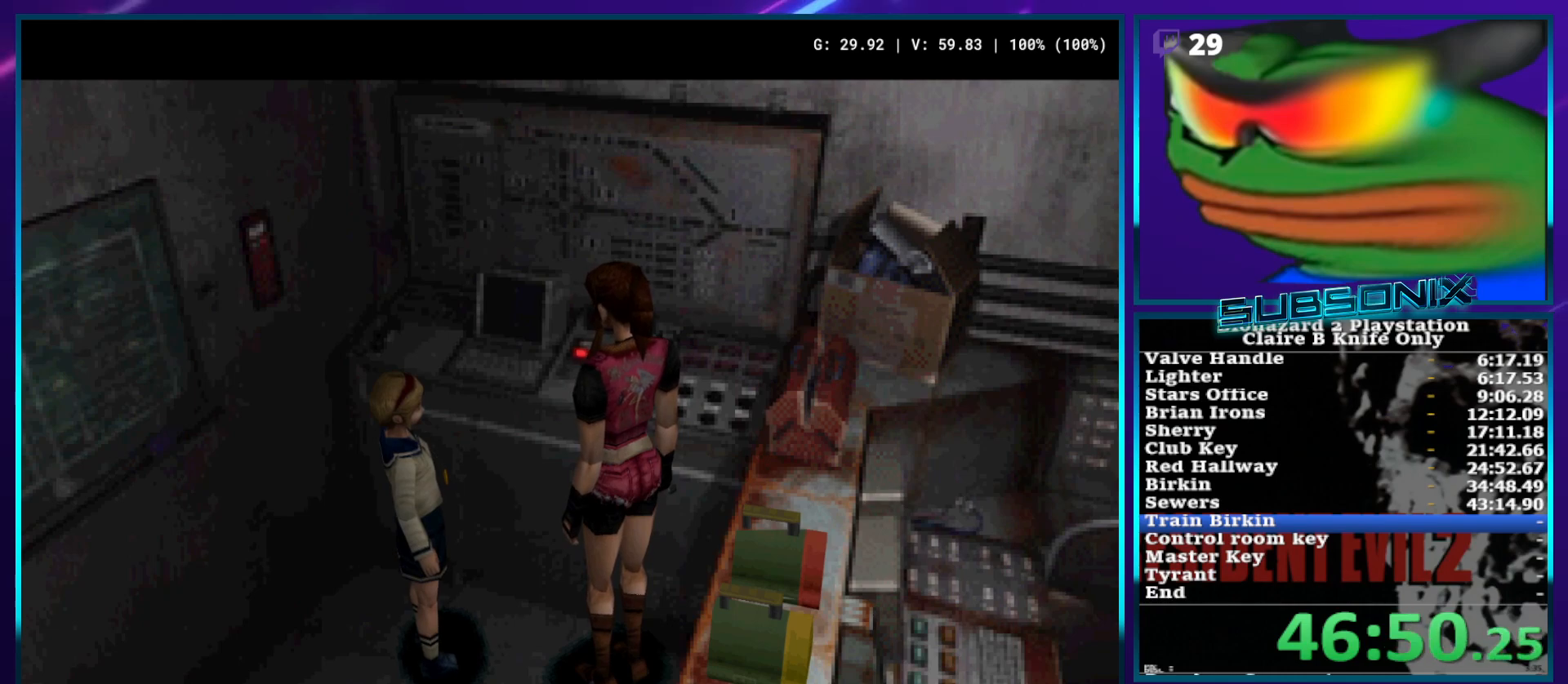
{"buttons": ["SQUARE", "DPAD_UP", "DPAD_LEFT"], "left_stick": "center", "right_stick": "center", "events": []}
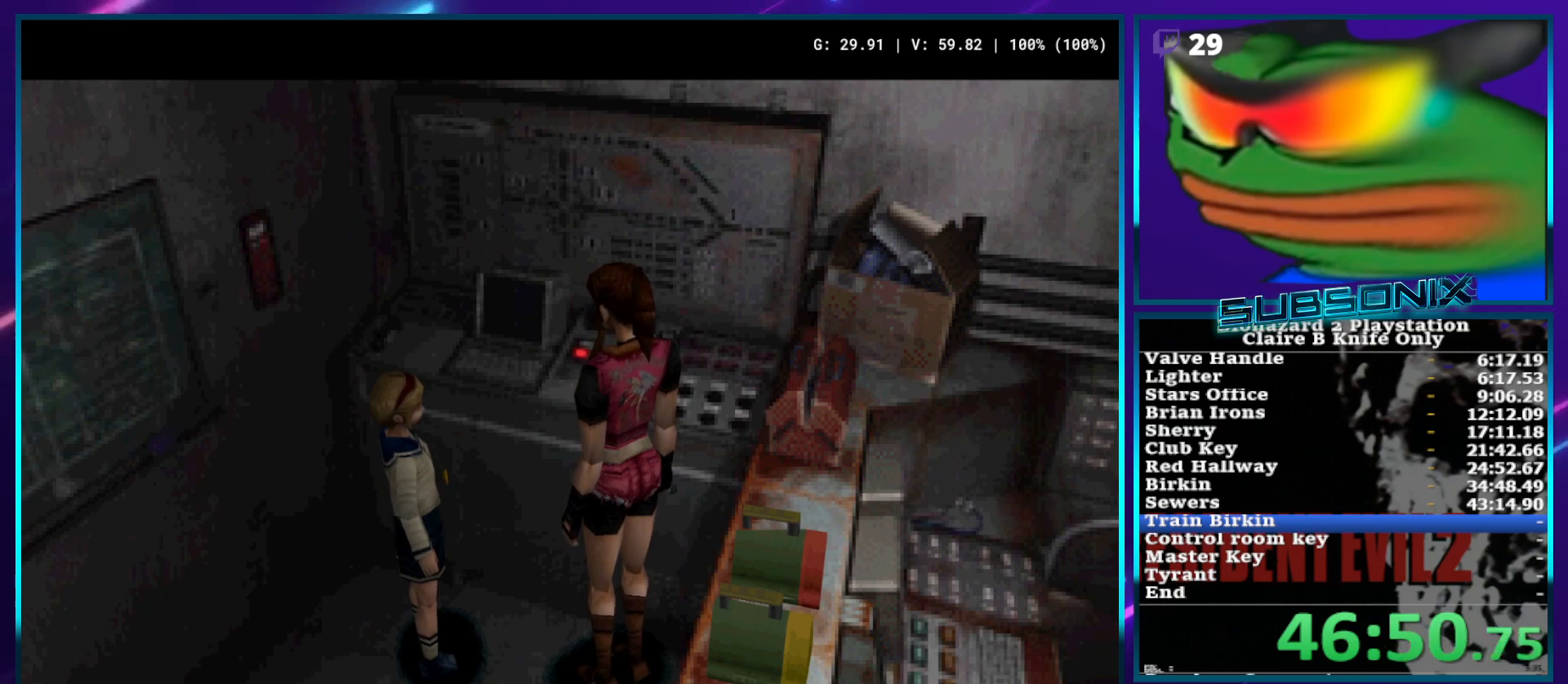
{"buttons": ["SQUARE", "DPAD_UP", "DPAD_LEFT"], "left_stick": "center", "right_stick": "center", "events": []}
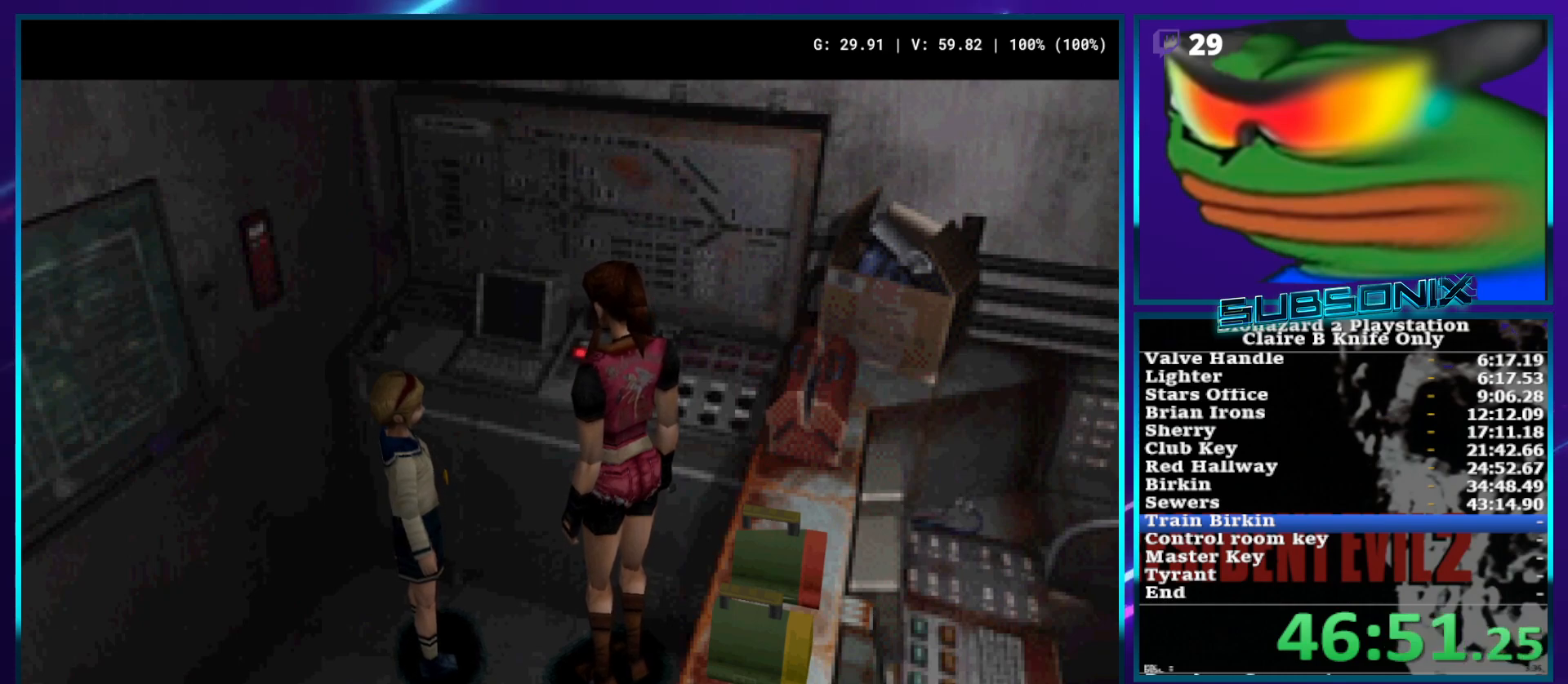
{"buttons": ["SQUARE", "DPAD_UP", "DPAD_LEFT"], "left_stick": "center", "right_stick": "center", "events": []}
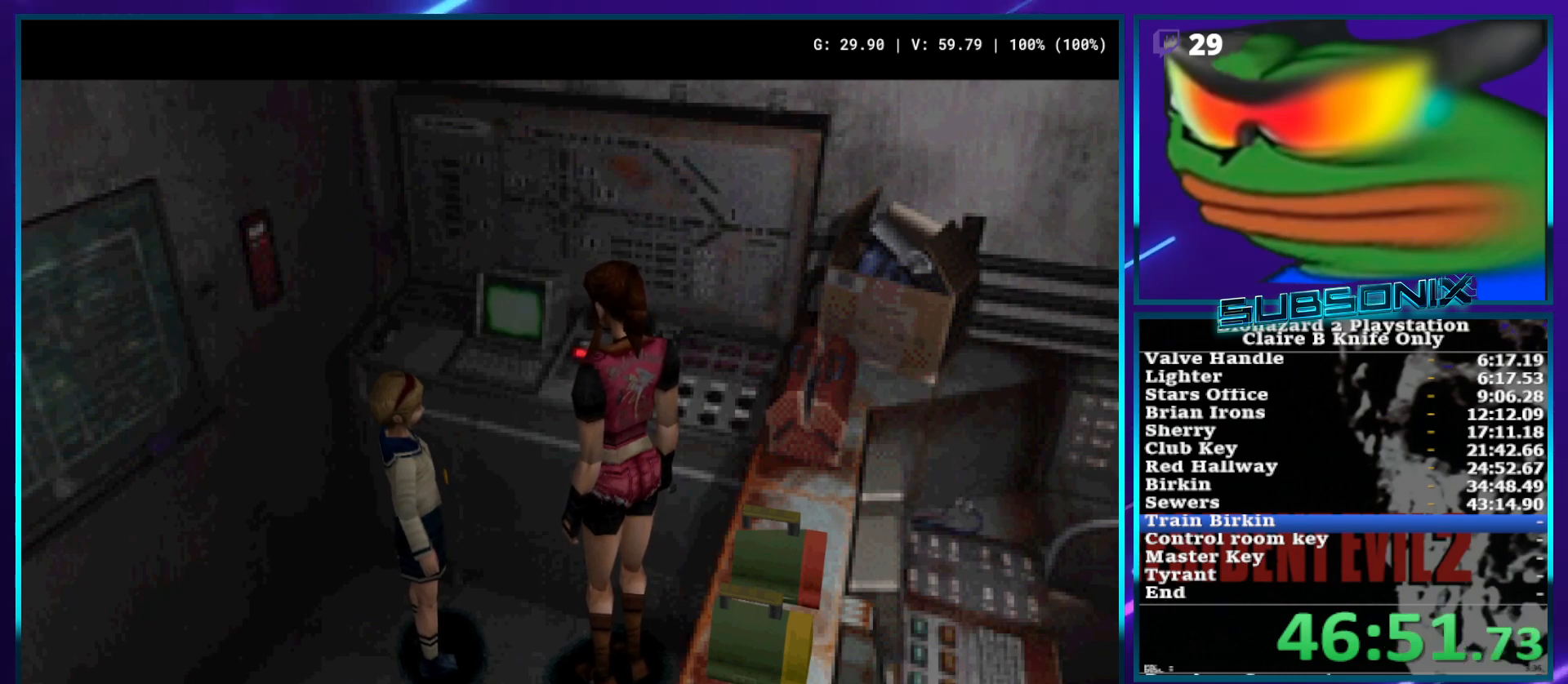
{"buttons": ["SQUARE", "DPAD_UP", "DPAD_LEFT"], "left_stick": "center", "right_stick": "center", "events": []}
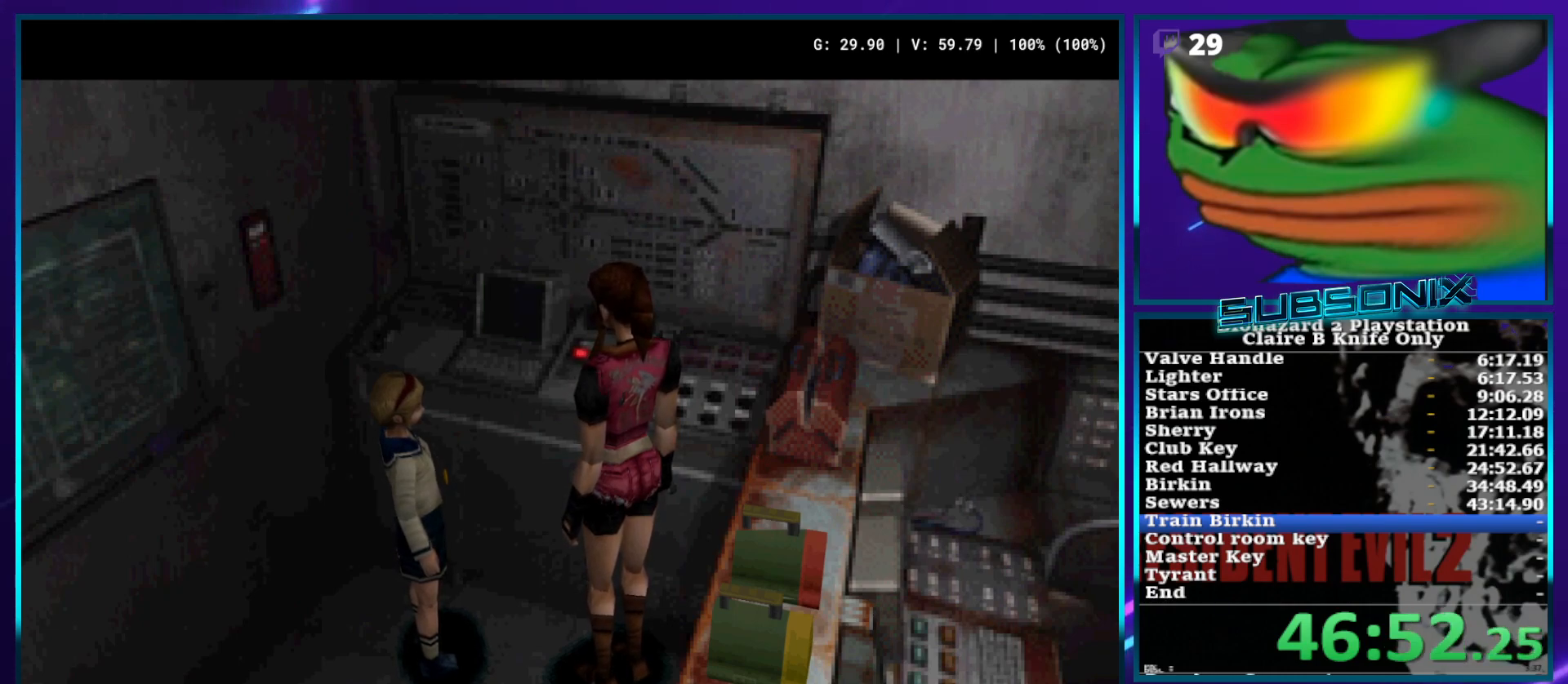
{"buttons": ["SQUARE", "DPAD_UP", "DPAD_LEFT"], "left_stick": "center", "right_stick": "center", "events": []}